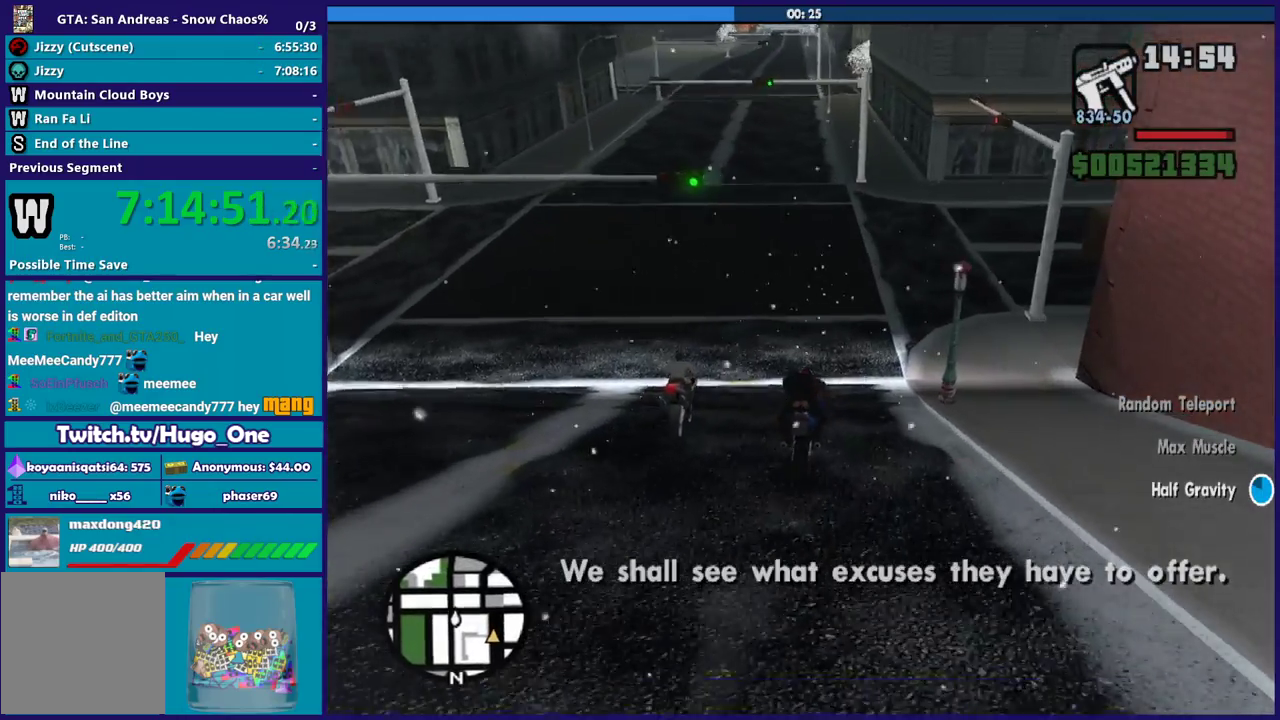
Gameplay with a controller (Xbox layout); each line is a JSON object with the inputs held at the frame after it. "events" lists button and stick changes between this image and that frame as [ms after this image, input, new state], when the widget could be followed in between.
{"buttons": ["A"], "left_stick": "down-right", "right_stick": "center", "events": [[100, "left_stick", "down-right"], [434, "A", "down"]]}
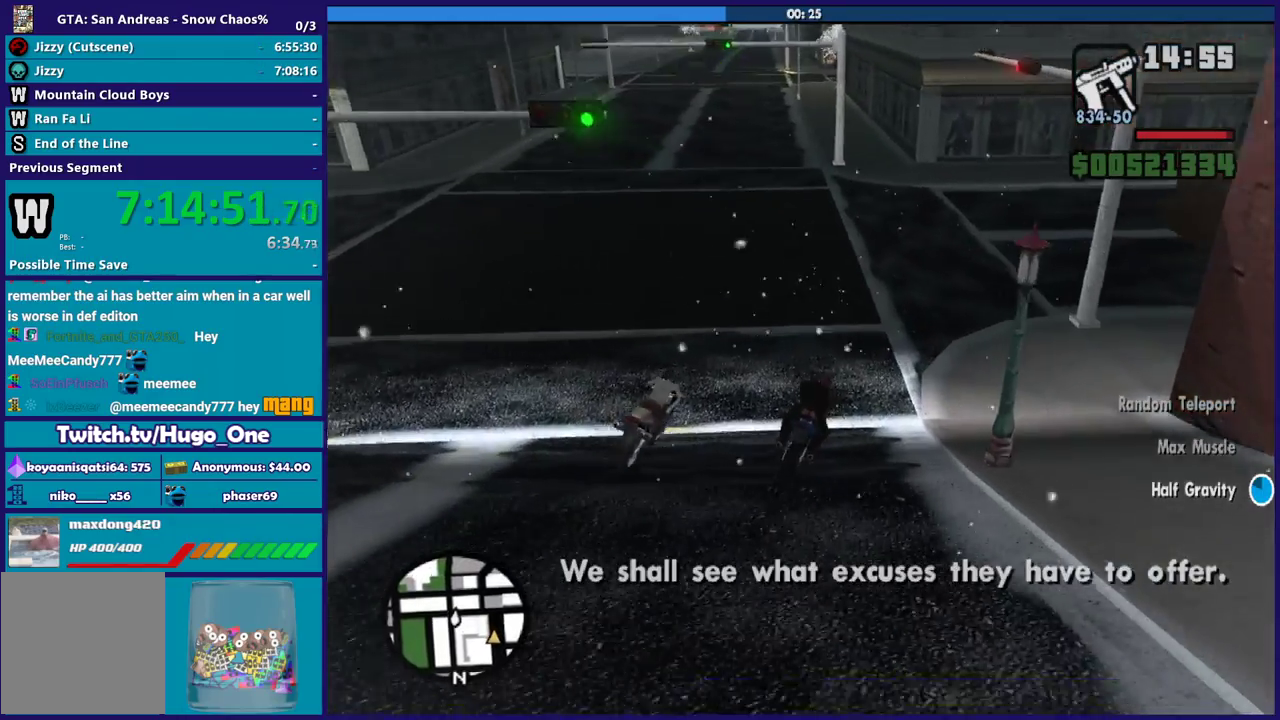
{"buttons": [], "left_stick": "right", "right_stick": "down-right", "events": [[67, "A", "up"], [267, "left_stick", "right"], [300, "right_stick", "right"], [434, "right_stick", "down-right"]]}
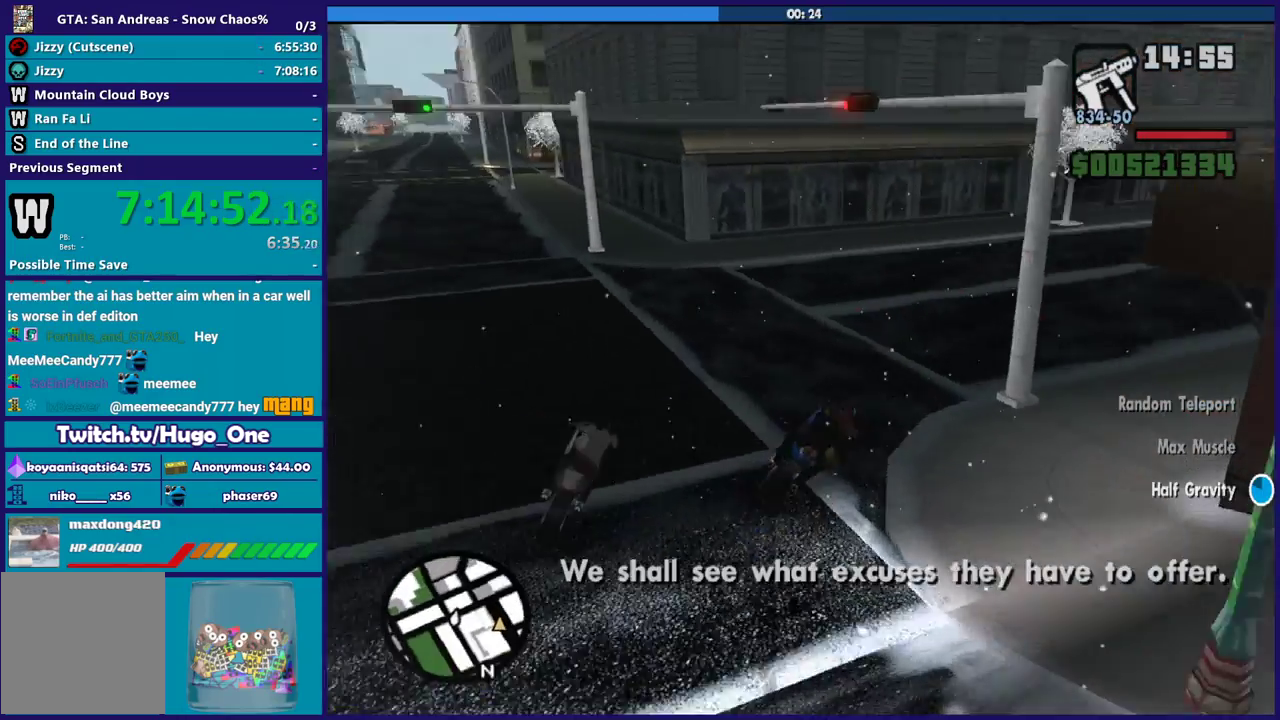
{"buttons": [], "left_stick": "left", "right_stick": "right", "events": [[334, "right_stick", "right"], [434, "left_stick", "left"]]}
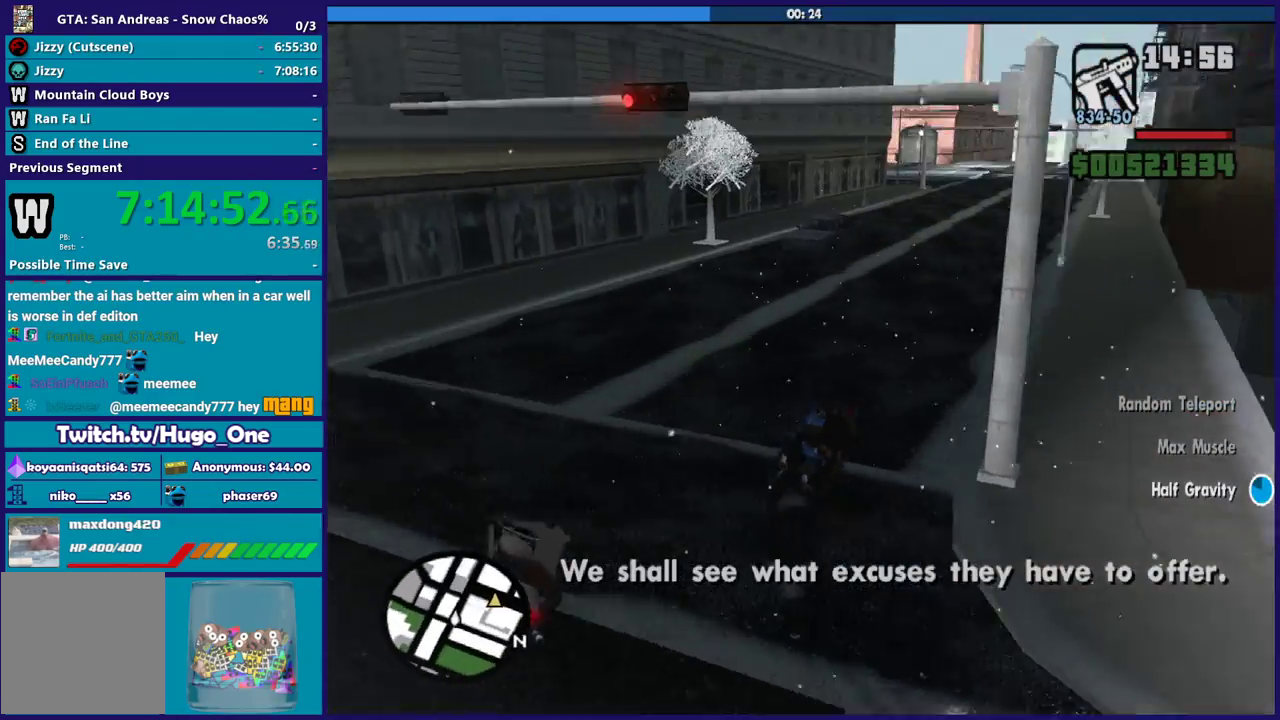
{"buttons": ["R2"], "left_stick": "right", "right_stick": "right", "events": [[100, "left_stick", "center"], [133, "R2", "down"], [167, "left_stick", "right"], [167, "right_stick", "up-right"], [233, "right_stick", "center"], [434, "right_stick", "right"]]}
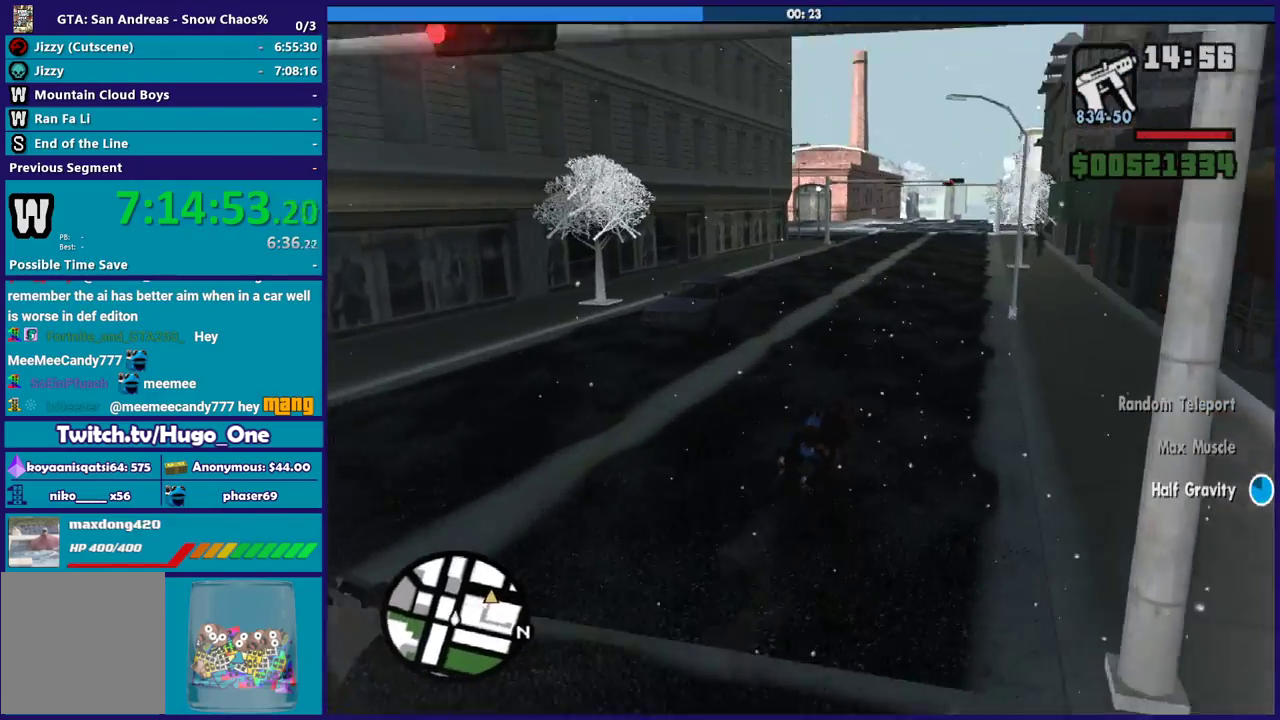
{"buttons": ["R2"], "left_stick": "up-left", "right_stick": "center", "events": [[100, "left_stick", "left"], [334, "left_stick", "center"], [401, "right_stick", "center"], [501, "left_stick", "up-left"]]}
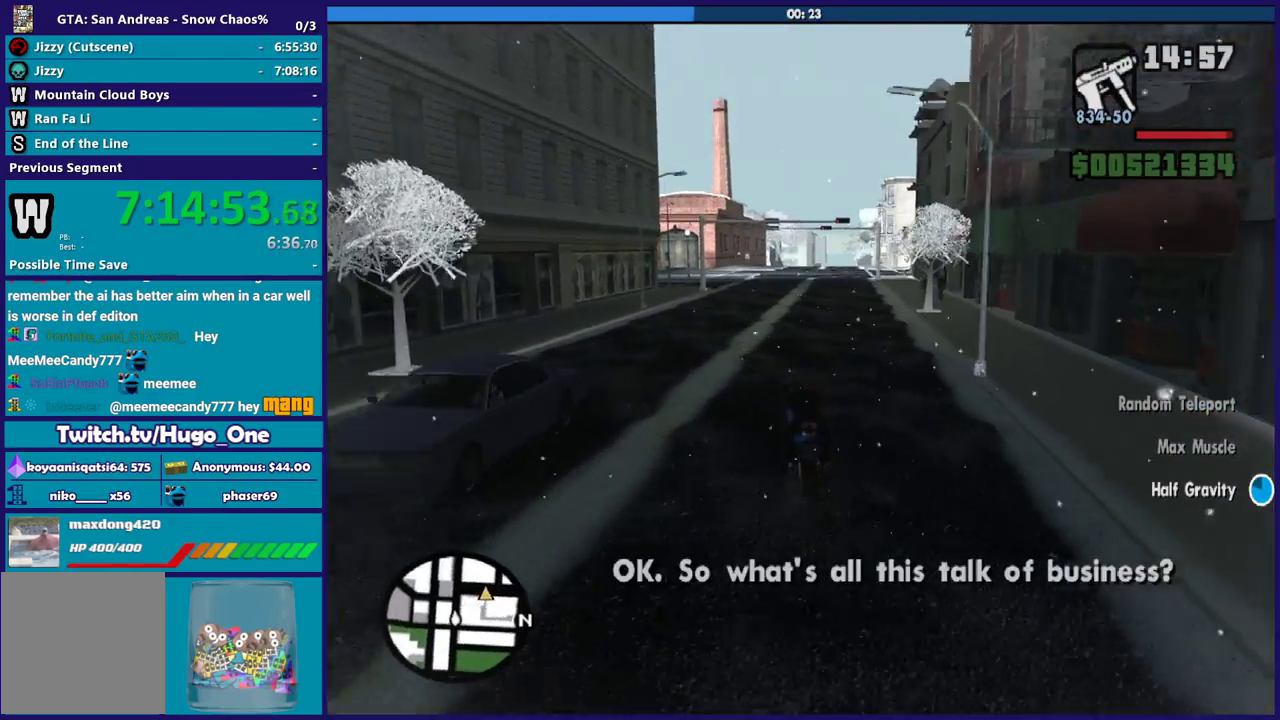
{"buttons": ["R2"], "left_stick": "up", "right_stick": "down-right", "events": [[167, "left_stick", "right"], [400, "left_stick", "up"], [400, "right_stick", "down-right"]]}